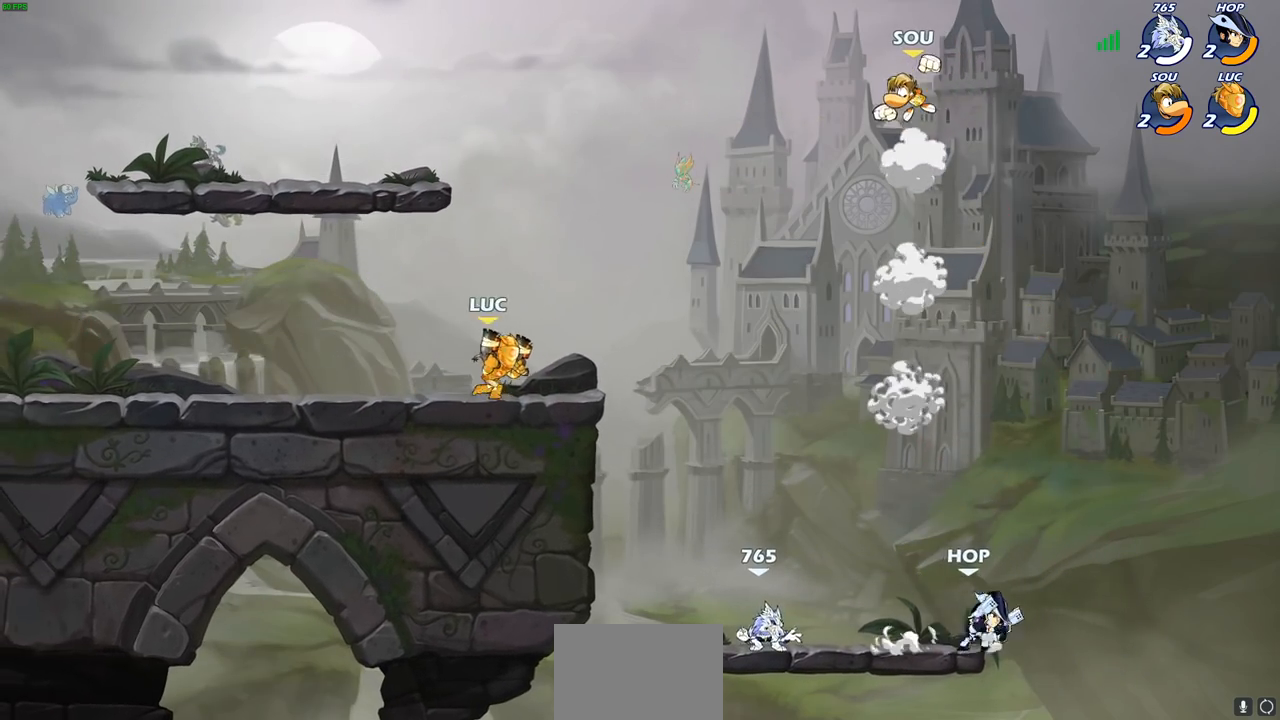
Gameplay with a controller (PlayStation layout); each line is a JSON object with the inputs held at the frame after it. "events" lists button and stick changes between this image and that frame as [ms after this image, input, new state], when the widget could be followed in between.
{"buttons": [], "left_stick": "center", "right_stick": "center", "events": [[100, "R2", "down"], [100, "left_stick", "down"], [133, "SQUARE", "down"], [150, "R1", "down"], [150, "left_stick", "down-left"], [200, "R1", "up"], [200, "R2", "up"], [233, "SQUARE", "up"], [333, "left_stick", "center"]]}
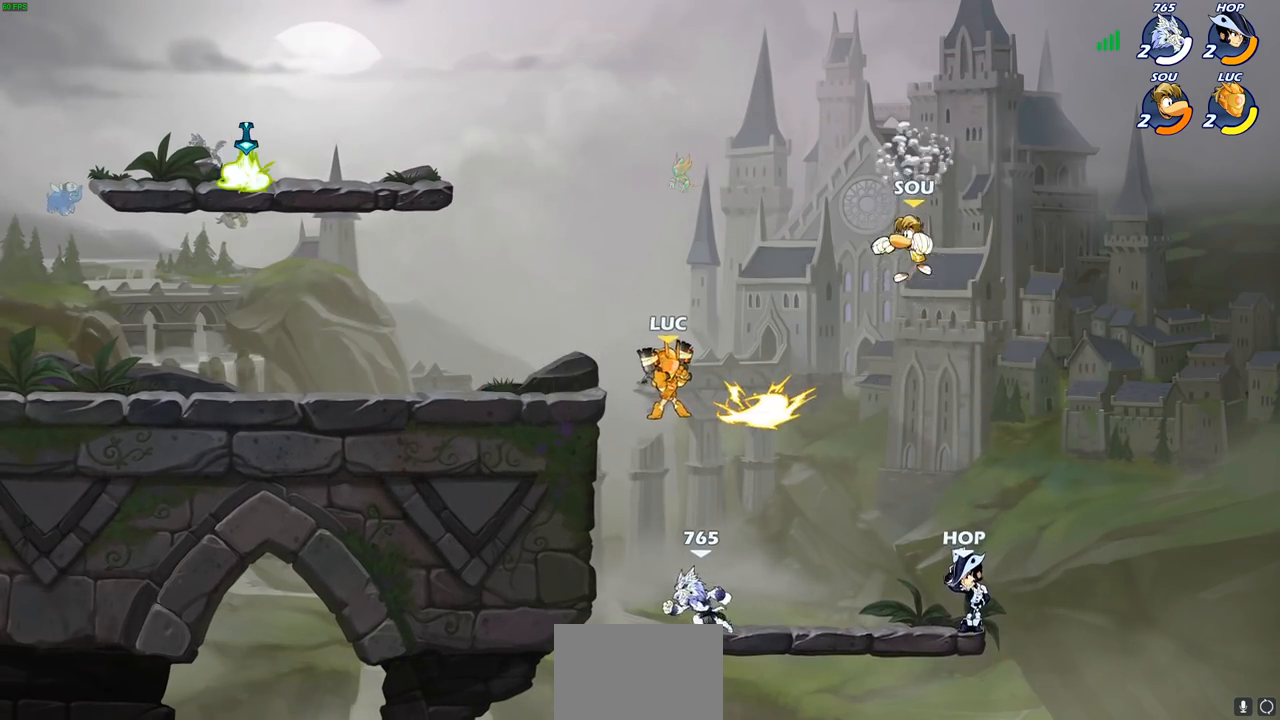
{"buttons": [], "left_stick": "left", "right_stick": "center", "events": [[183, "left_stick", "up-left"], [283, "left_stick", "left"], [300, "CROSS", "down"], [467, "CROSS", "up"]]}
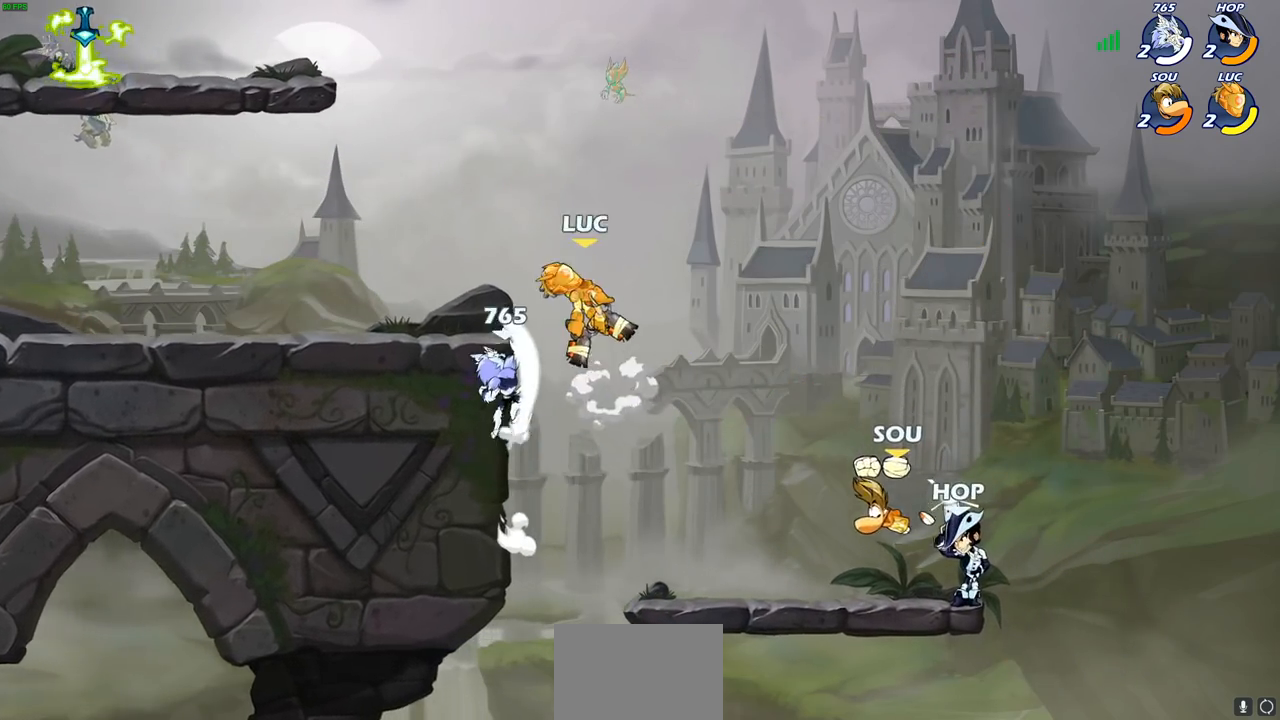
{"buttons": [], "left_stick": "left", "right_stick": "center", "events": [[33, "CROSS", "down"], [200, "CROSS", "up"]]}
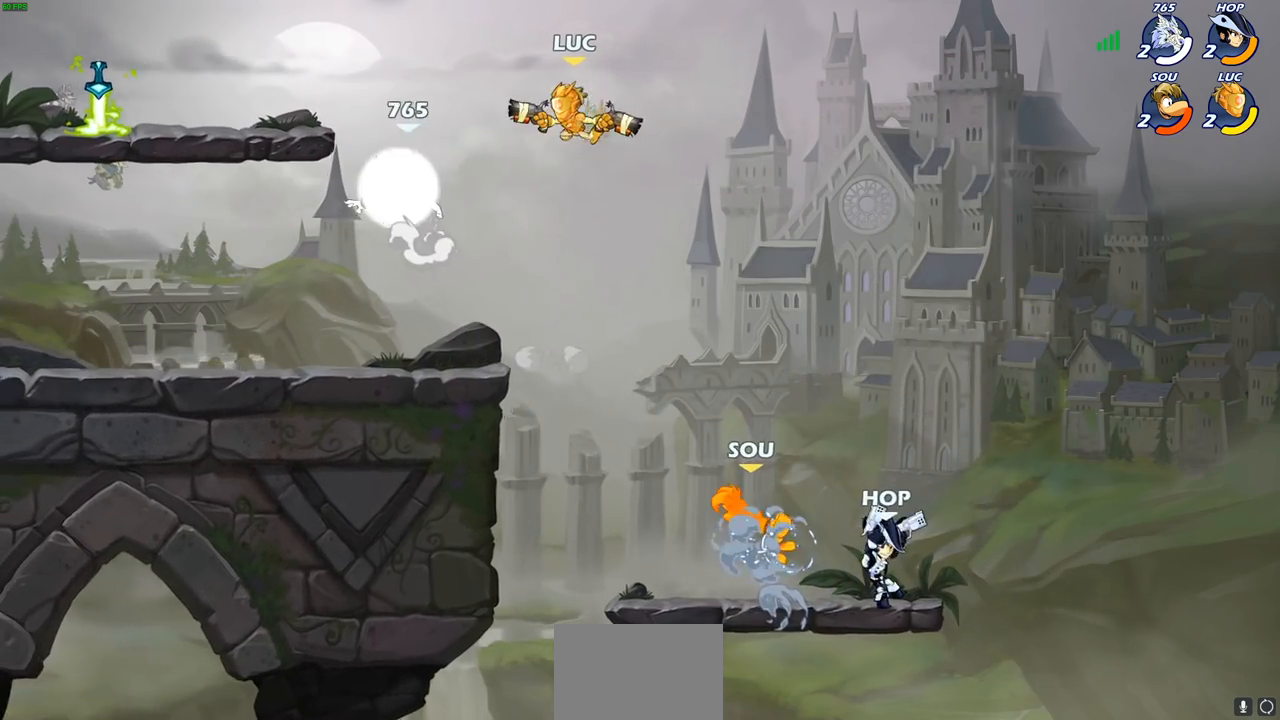
{"buttons": [], "left_stick": "left", "right_stick": "center", "events": []}
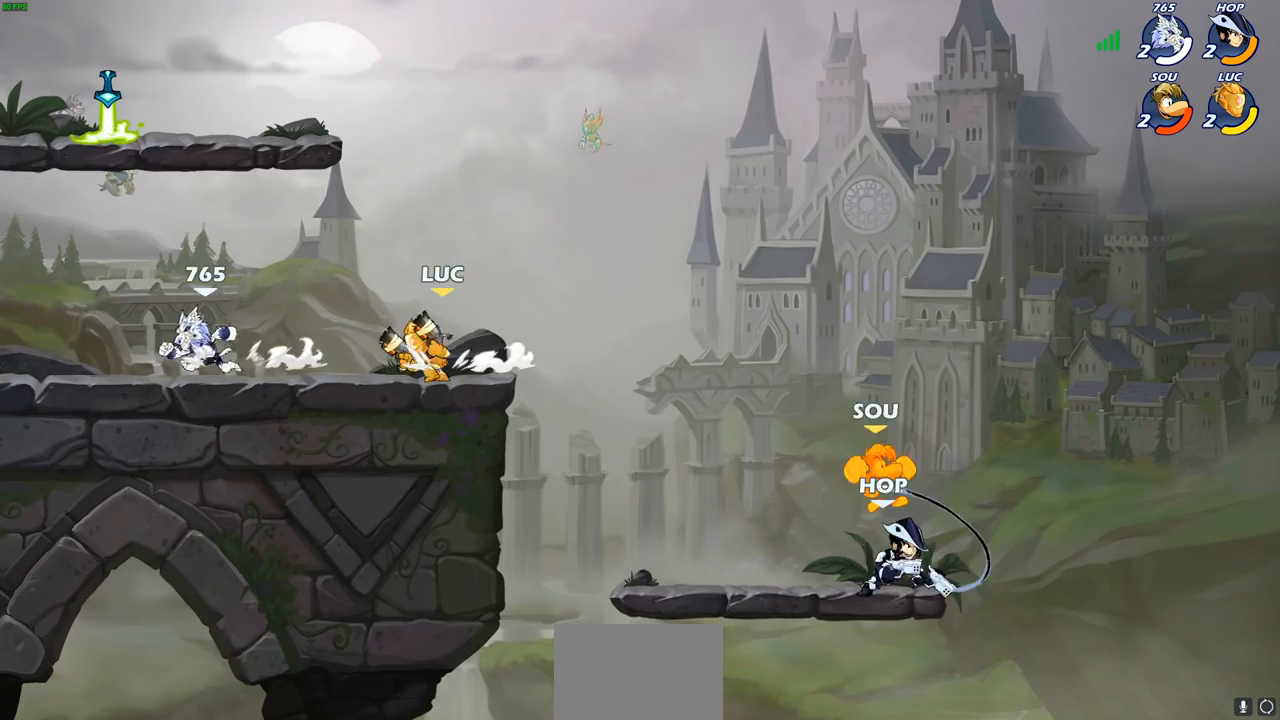
{"buttons": [], "left_stick": "center", "right_stick": "center", "events": [[17, "R2", "down"], [67, "SQUARE", "down"], [150, "SQUARE", "up"], [167, "R2", "up"], [200, "left_stick", "center"]]}
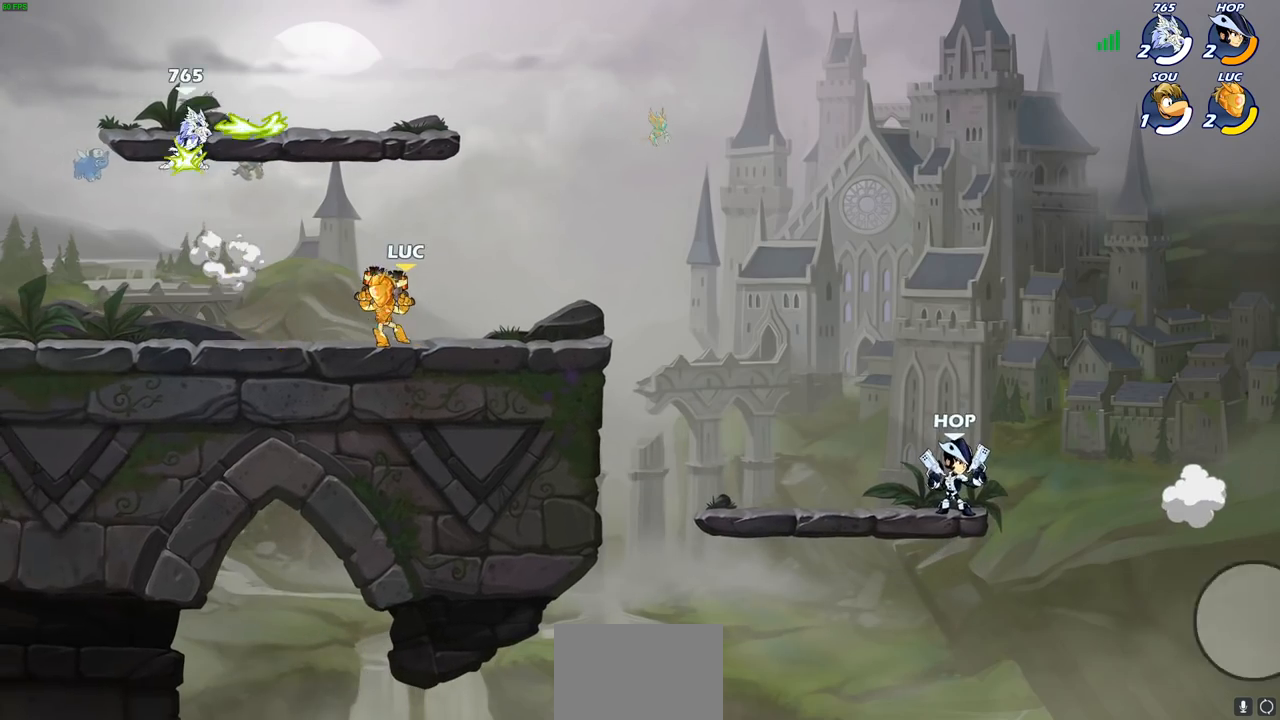
{"buttons": [], "left_stick": "left", "right_stick": "center", "events": [[200, "CROSS", "down"], [200, "left_stick", "left"], [250, "SQUARE", "down"], [283, "CROSS", "up"], [317, "SQUARE", "up"]]}
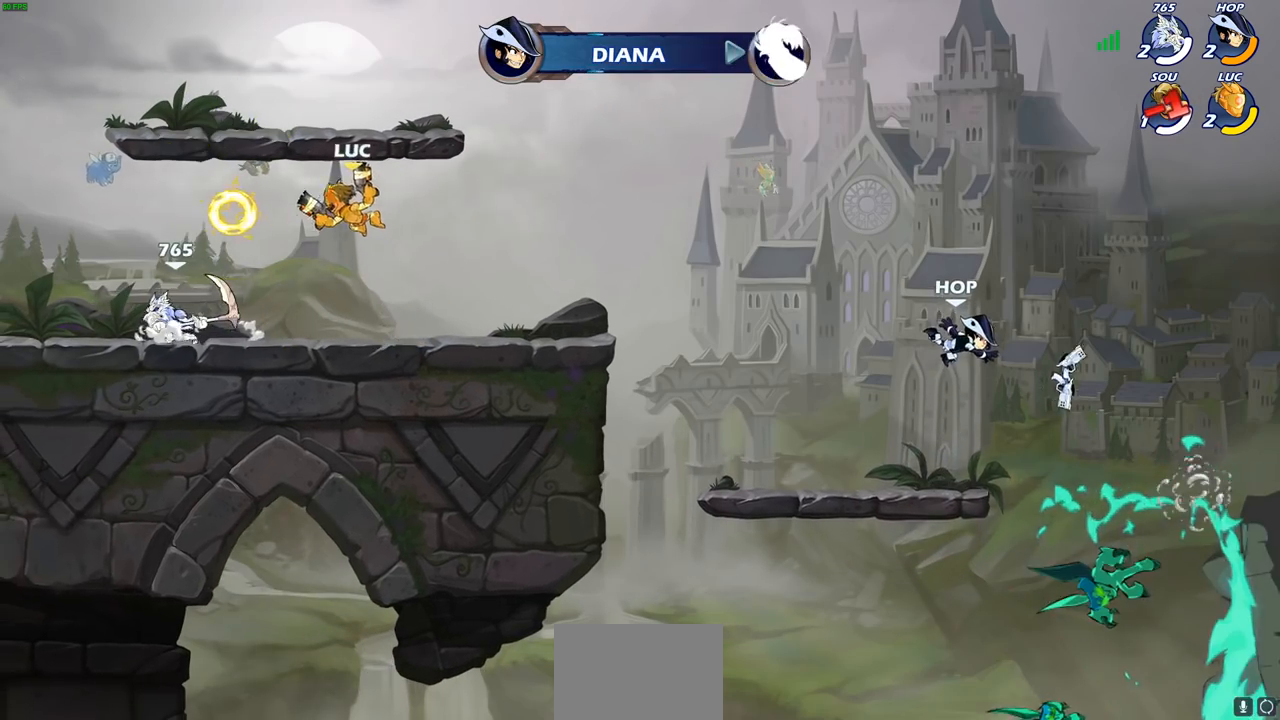
{"buttons": [], "left_stick": "right", "right_stick": "center", "events": [[450, "left_stick", "right"]]}
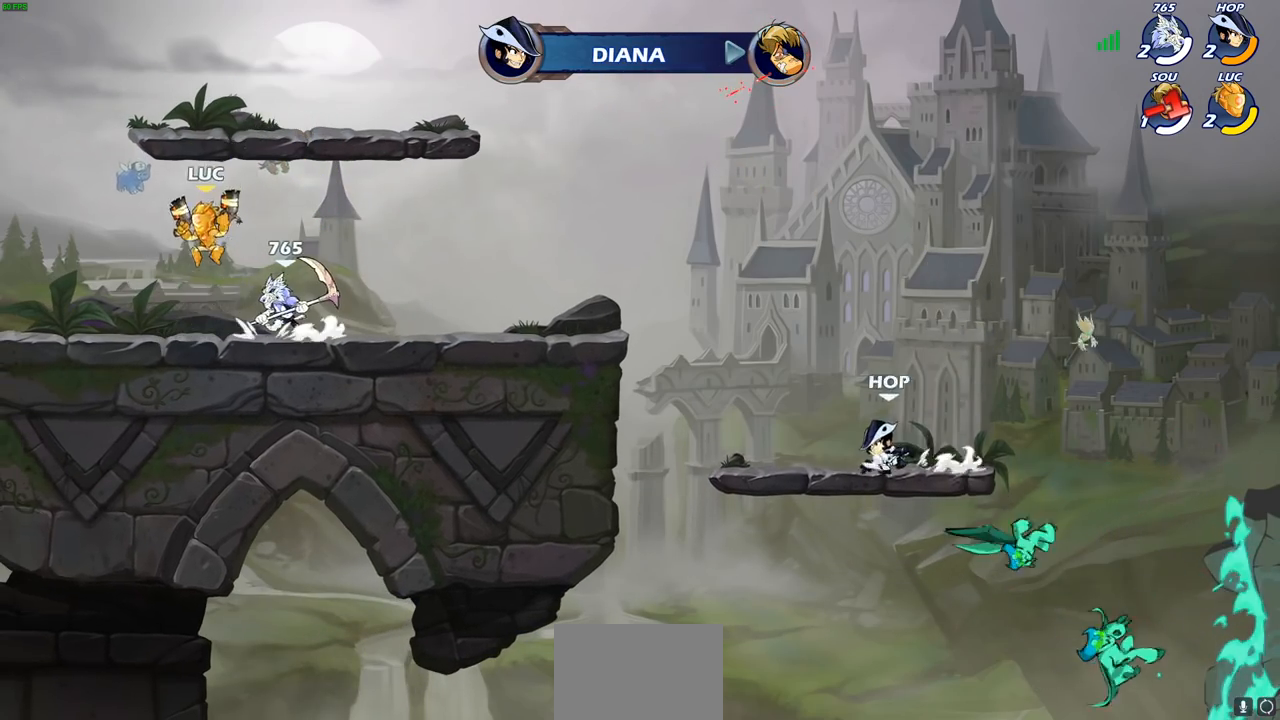
{"buttons": [], "left_stick": "center", "right_stick": "center", "events": [[50, "R2", "down"], [67, "SQUARE", "down"], [83, "left_stick", "down"], [167, "R2", "up"], [167, "SQUARE", "up"], [167, "left_stick", "center"]]}
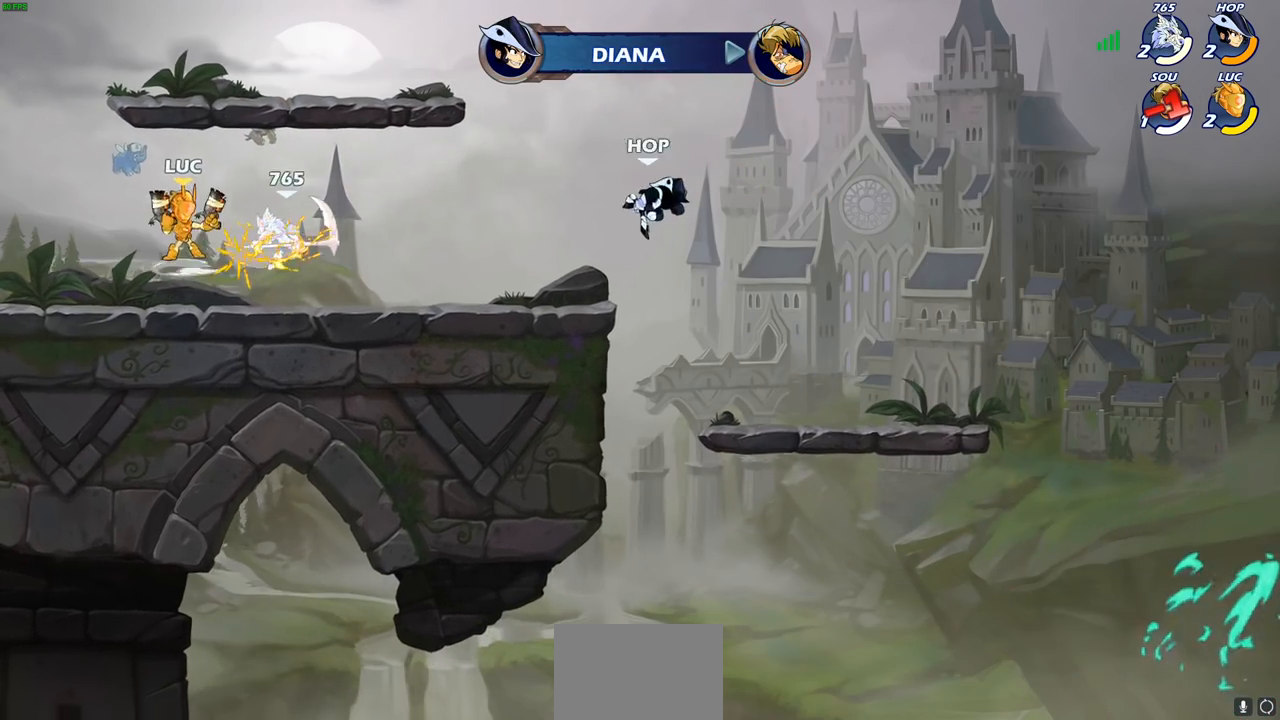
{"buttons": [], "left_stick": "center", "right_stick": "center", "events": [[183, "left_stick", "right"], [267, "R2", "down"], [367, "left_stick", "up-left"], [383, "SQUARE", "down"], [417, "R2", "up"], [467, "SQUARE", "up"], [500, "left_stick", "center"]]}
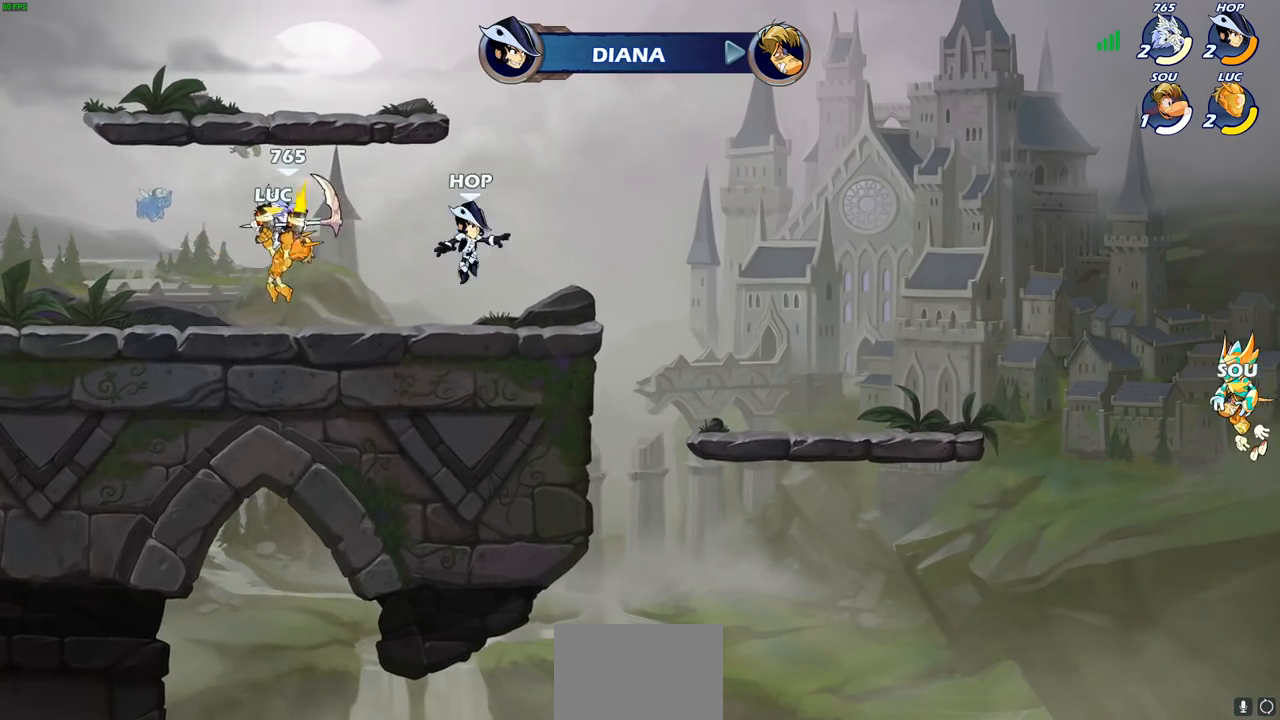
{"buttons": ["CROSS"], "left_stick": "left", "right_stick": "center", "events": [[17, "left_stick", "up-left"], [33, "left_stick", "center"], [367, "left_stick", "left"], [467, "CROSS", "down"]]}
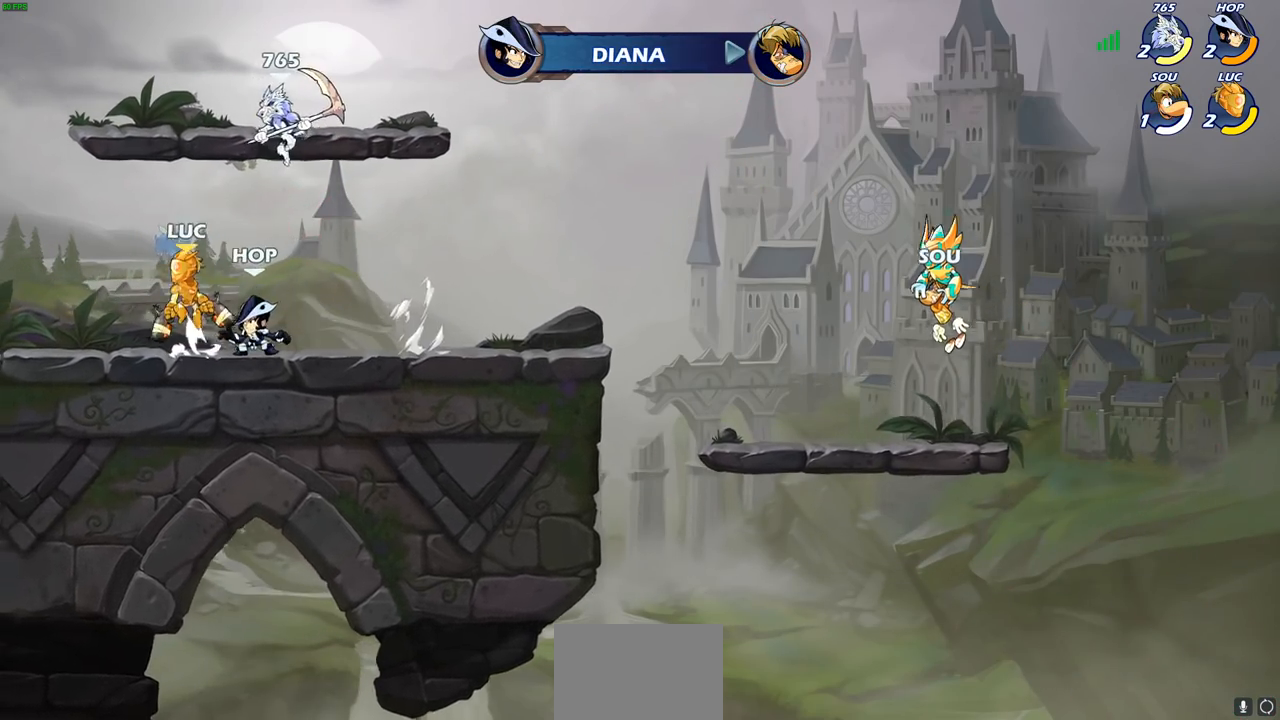
{"buttons": [], "left_stick": "left", "right_stick": "center", "events": [[117, "CROSS", "up"], [267, "left_stick", "down"], [317, "left_stick", "right"], [333, "SQUARE", "down"], [383, "left_stick", "up-left"], [400, "SQUARE", "up"], [450, "left_stick", "left"]]}
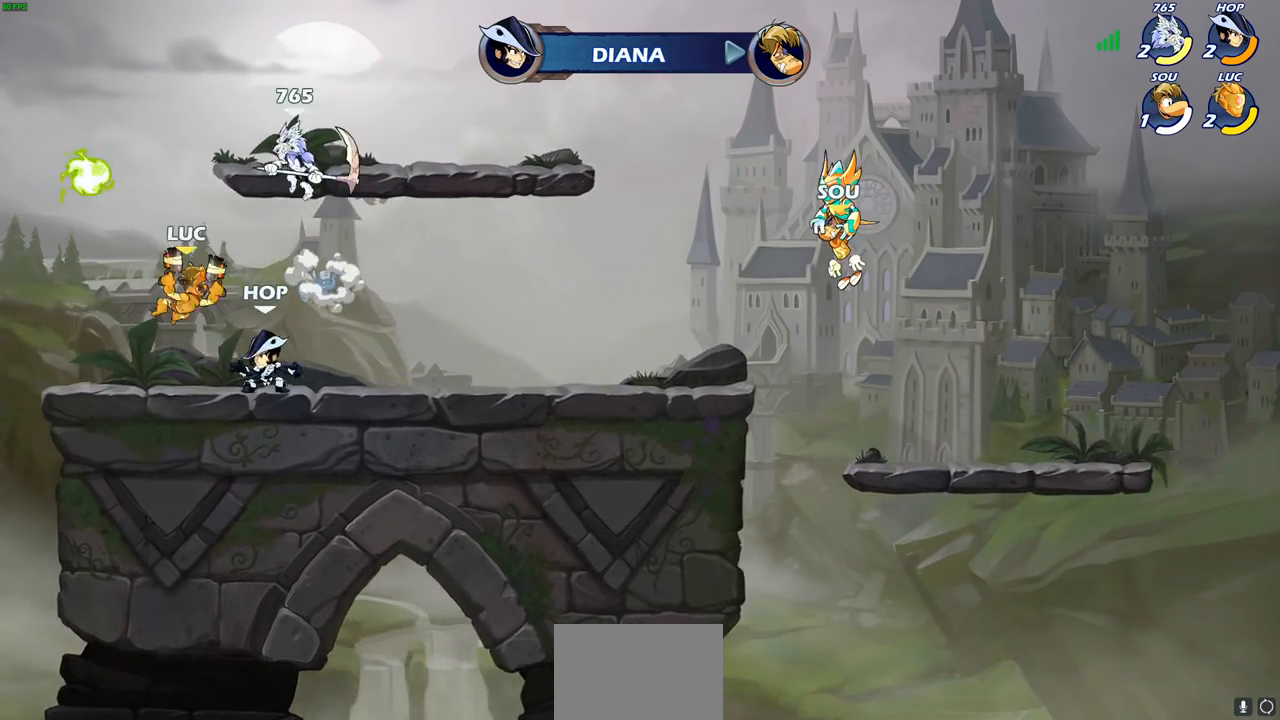
{"buttons": [], "left_stick": "left", "right_stick": "center", "events": [[283, "left_stick", "right"], [500, "left_stick", "left"]]}
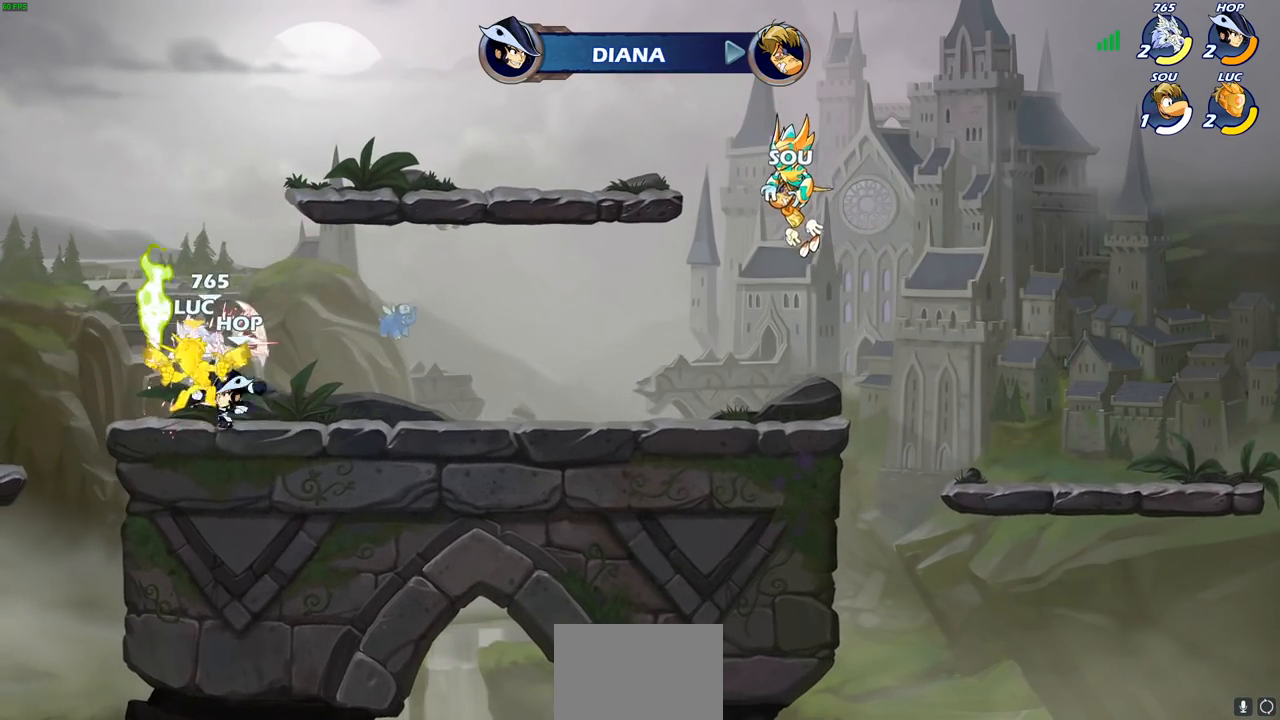
{"buttons": [], "left_stick": "center", "right_stick": "center", "events": [[50, "left_stick", "down"], [150, "R1", "down"], [150, "R2", "down"], [217, "R1", "up"], [217, "R2", "up"], [217, "left_stick", "center"]]}
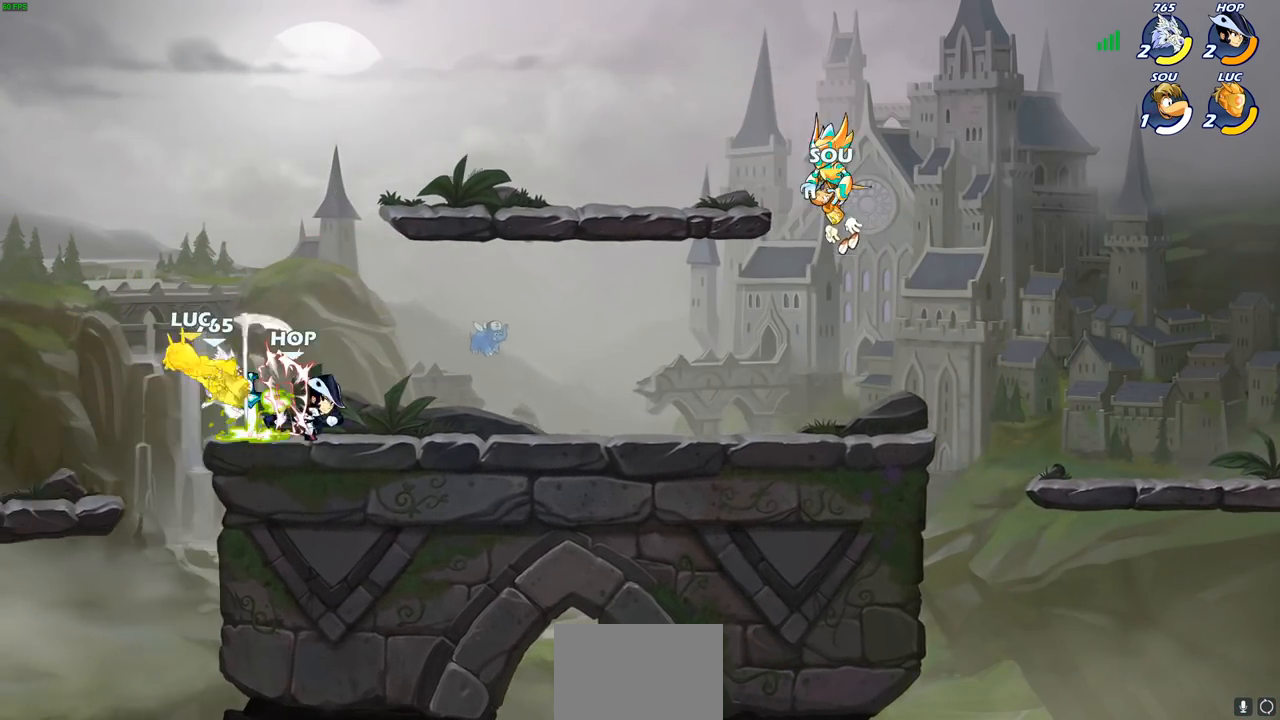
{"buttons": [], "left_stick": "center", "right_stick": "center", "events": [[283, "R2", "down"], [317, "left_stick", "down"], [333, "CIRCLE", "down"], [400, "CIRCLE", "up"], [400, "R2", "up"], [450, "left_stick", "center"]]}
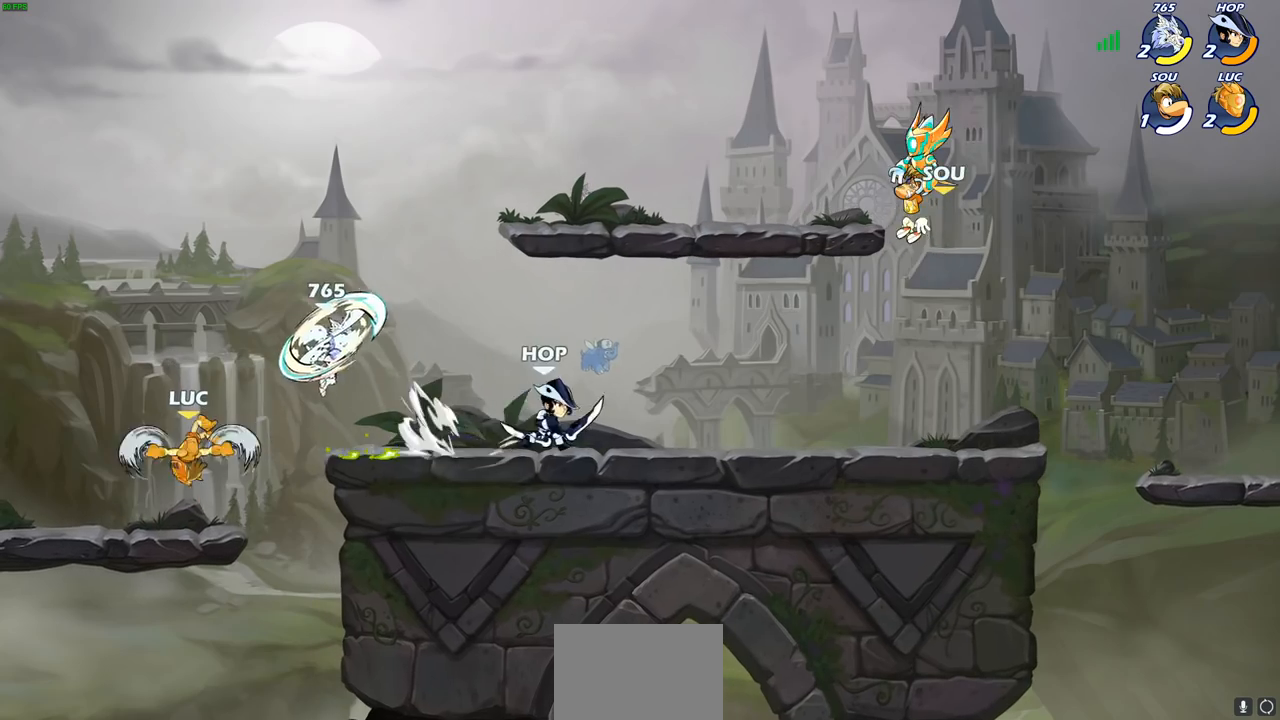
{"buttons": [], "left_stick": "up-left", "right_stick": "center", "events": [[500, "left_stick", "up-left"]]}
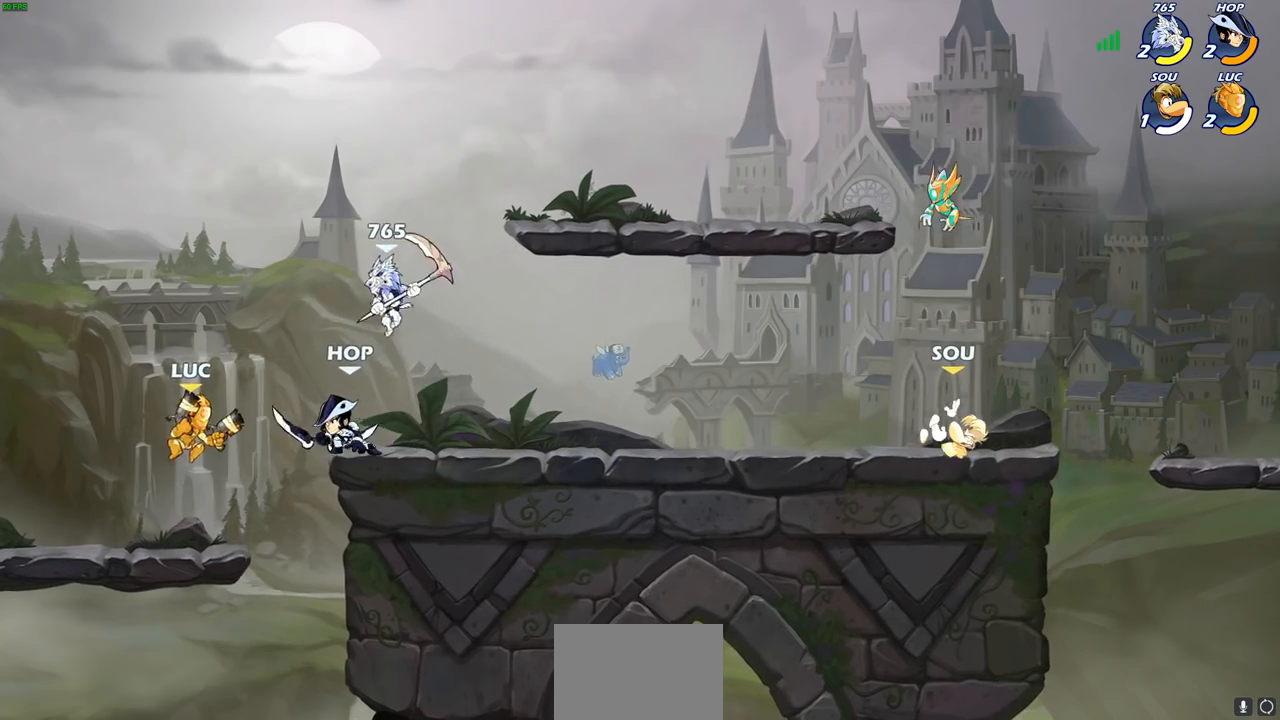
{"buttons": [], "left_stick": "down-right", "right_stick": "center", "events": [[117, "CROSS", "down"], [267, "CROSS", "up"], [333, "left_stick", "up-right"], [500, "left_stick", "down-right"]]}
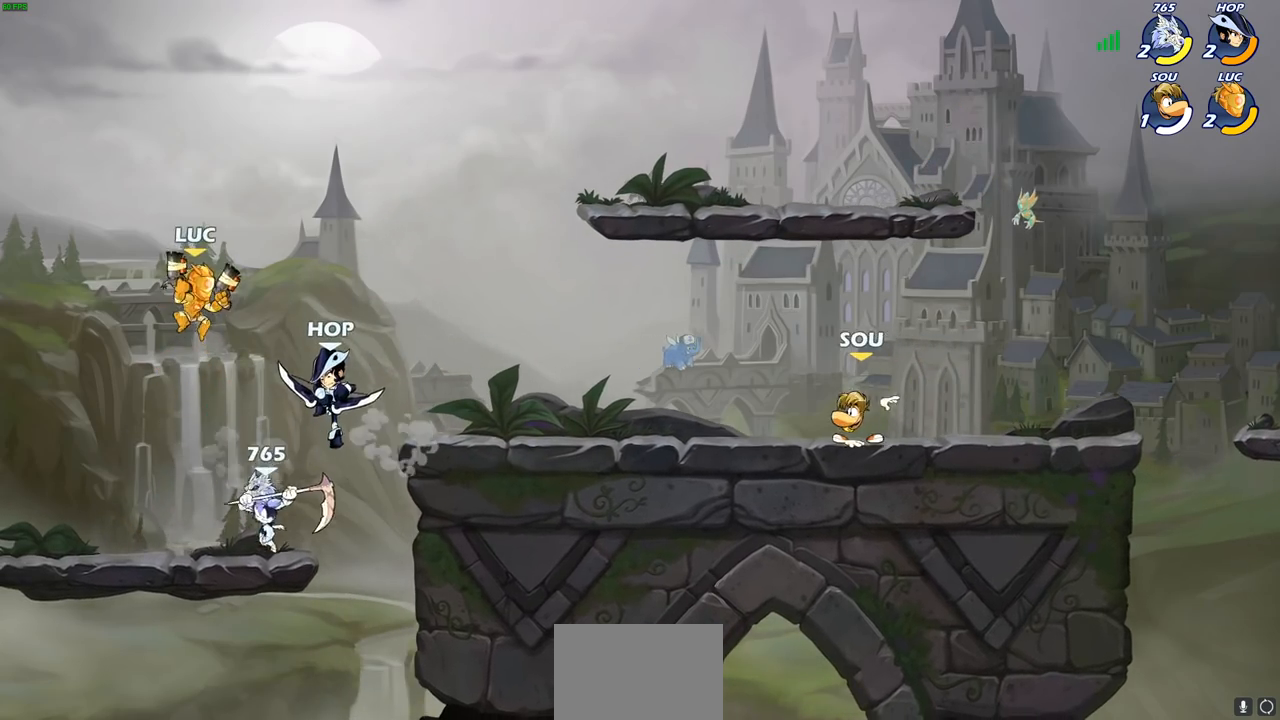
{"buttons": [], "left_stick": "down-left", "right_stick": "center", "events": [[50, "SQUARE", "down"], [50, "left_stick", "down"], [133, "SQUARE", "up"], [300, "left_stick", "down-left"]]}
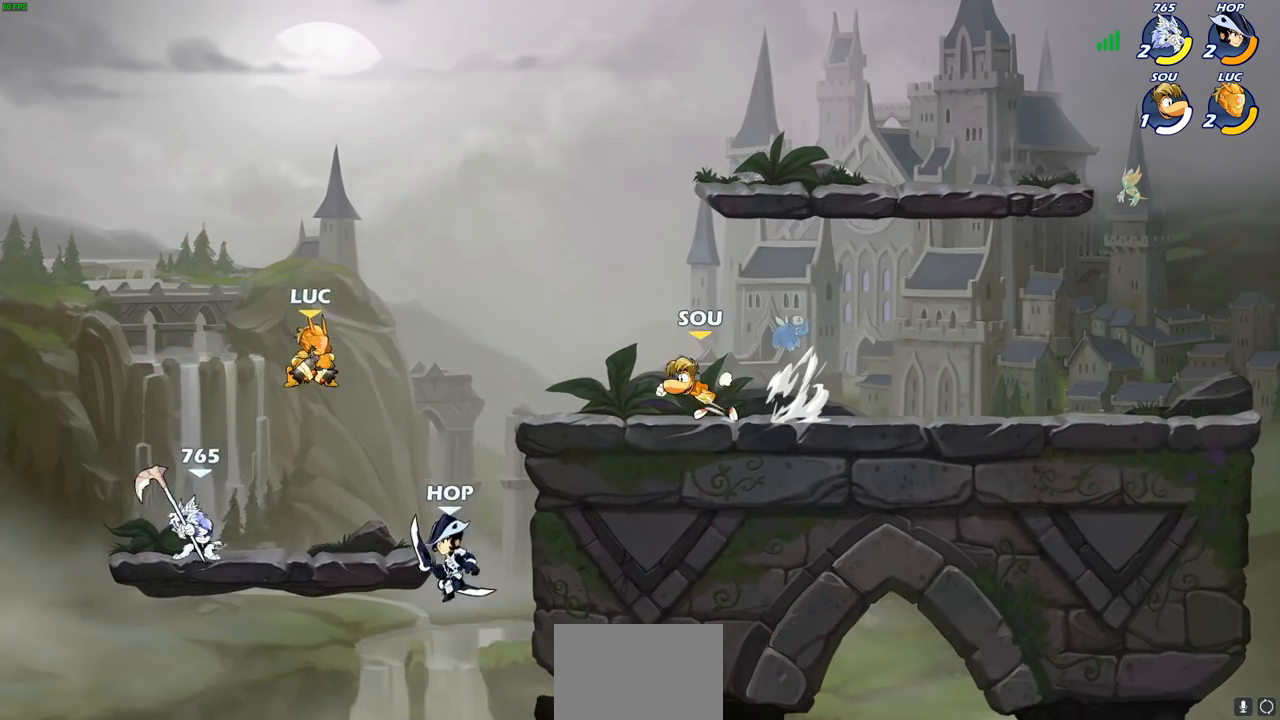
{"buttons": [], "left_stick": "down", "right_stick": "center", "events": [[167, "left_stick", "left"], [317, "left_stick", "up"], [383, "left_stick", "right"], [417, "SQUARE", "down"], [500, "SQUARE", "up"], [500, "left_stick", "down"]]}
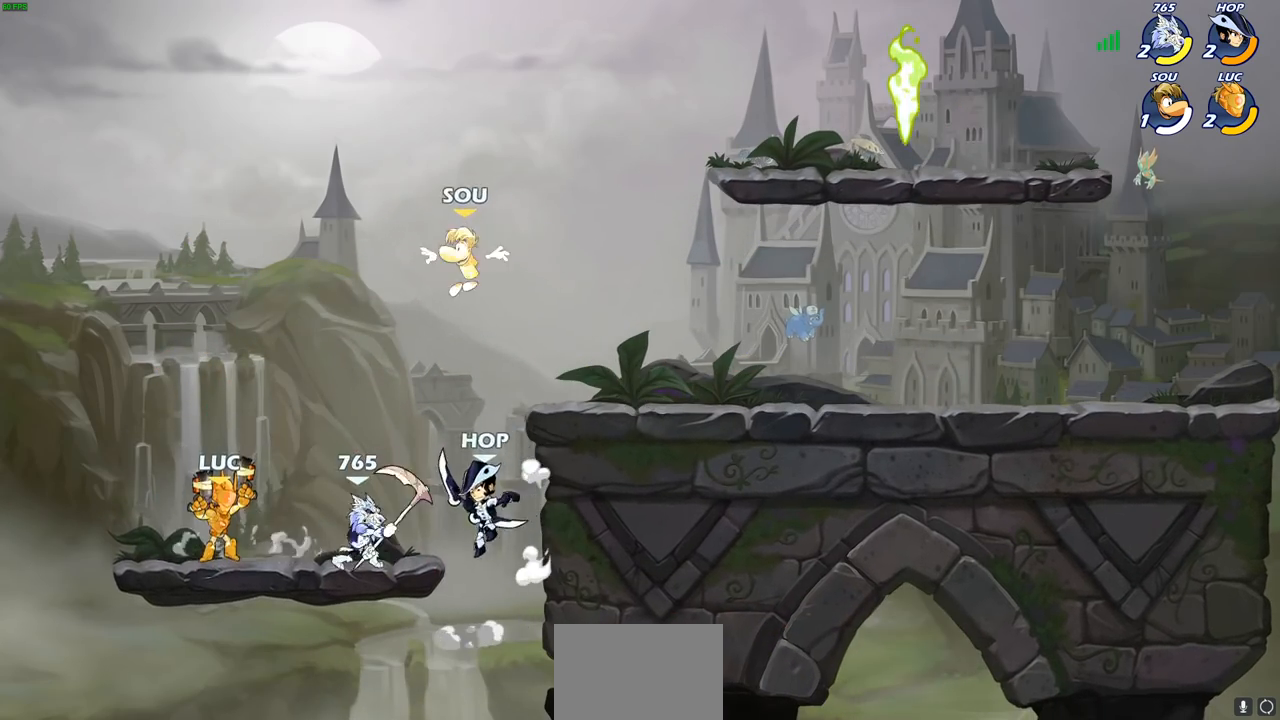
{"buttons": [], "left_stick": "center", "right_stick": "center", "events": [[17, "left_stick", "center"]]}
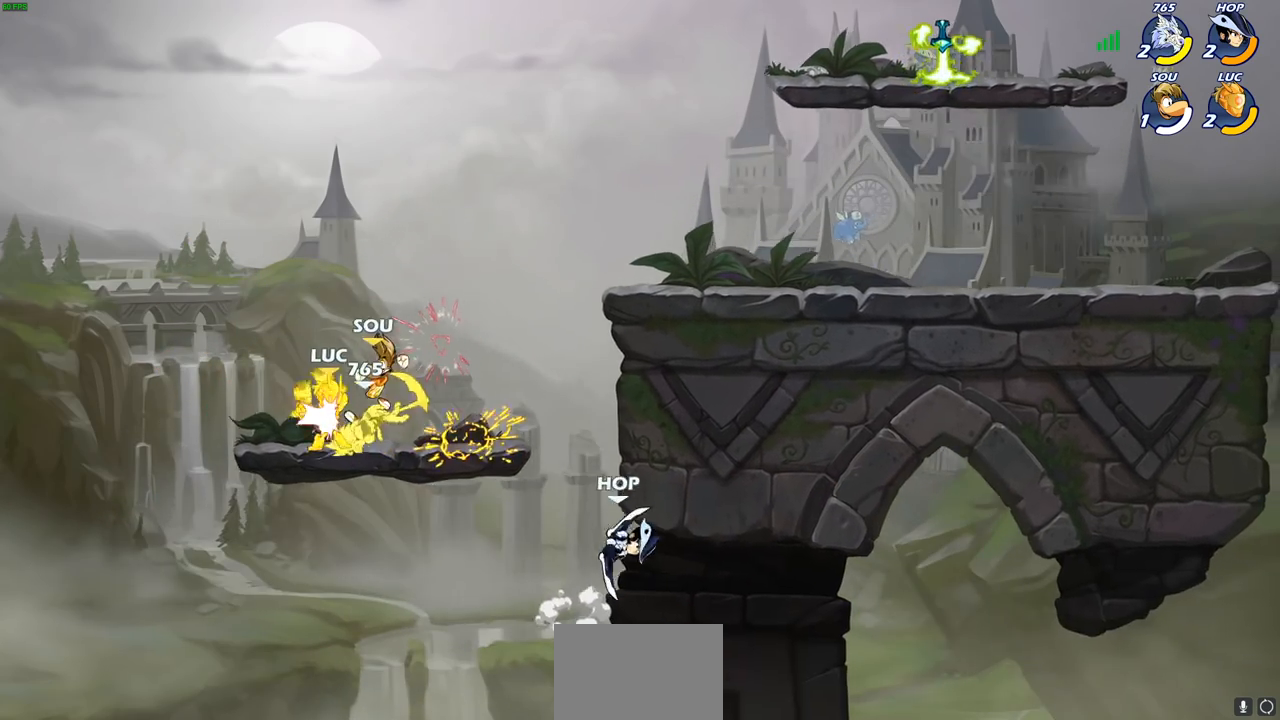
{"buttons": ["CROSS"], "left_stick": "up-right", "right_stick": "center", "events": [[217, "CROSS", "down"], [233, "left_stick", "up-left"], [333, "left_stick", "up-right"], [383, "CROSS", "up"], [467, "CROSS", "down"]]}
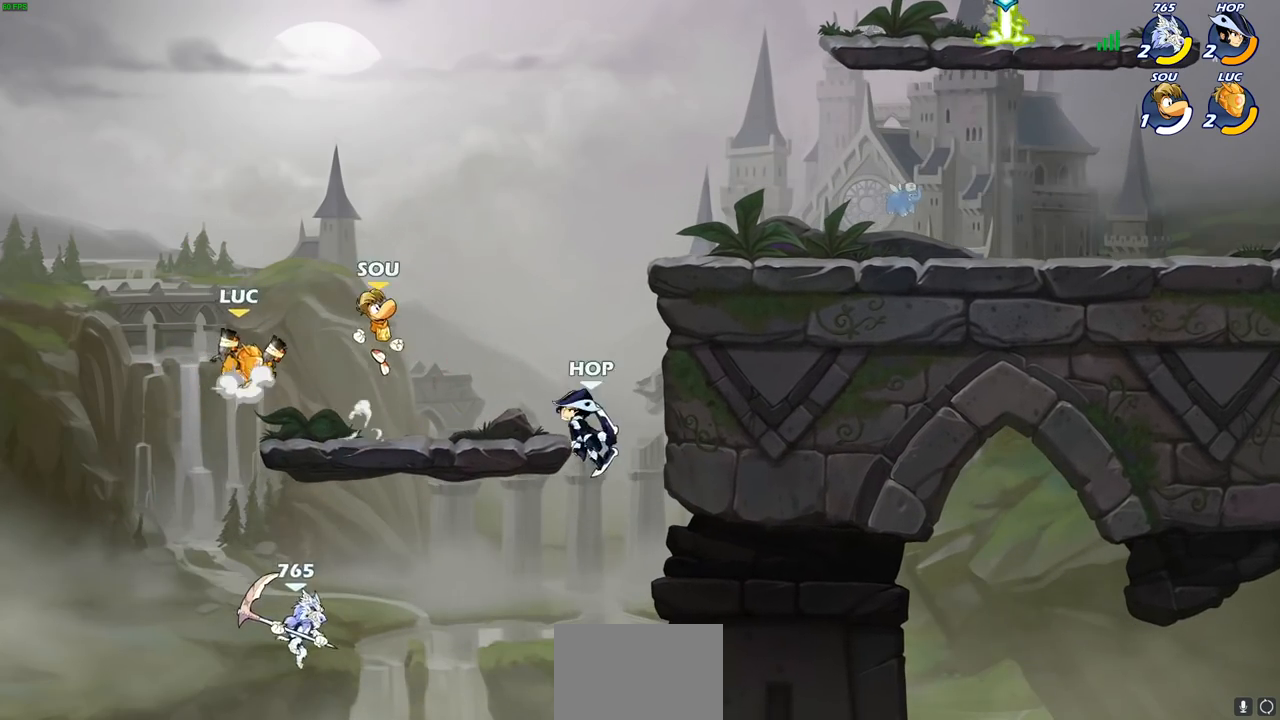
{"buttons": ["R2"], "left_stick": "up-right", "right_stick": "center", "events": [[117, "CROSS", "up"], [417, "R2", "down"]]}
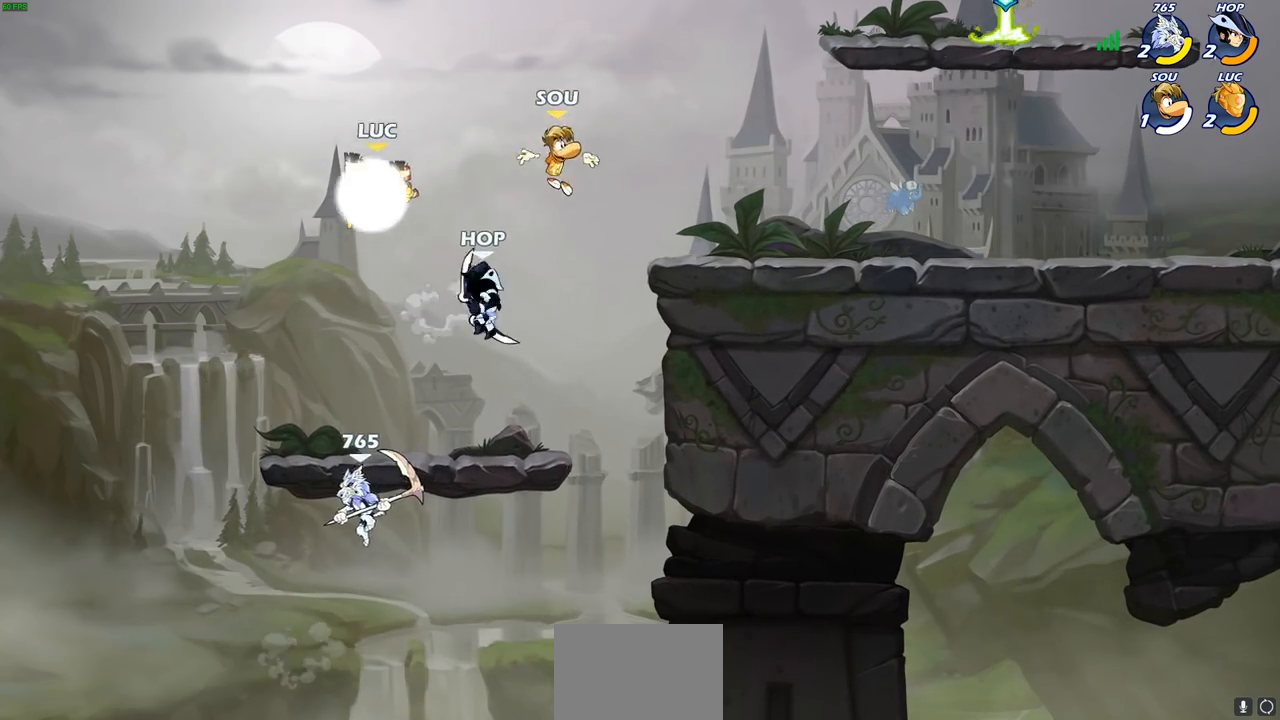
{"buttons": ["CIRCLE"], "left_stick": "down-left", "right_stick": "center", "events": [[100, "R2", "up"], [133, "left_stick", "down"], [167, "CIRCLE", "down"], [200, "left_stick", "down-left"]]}
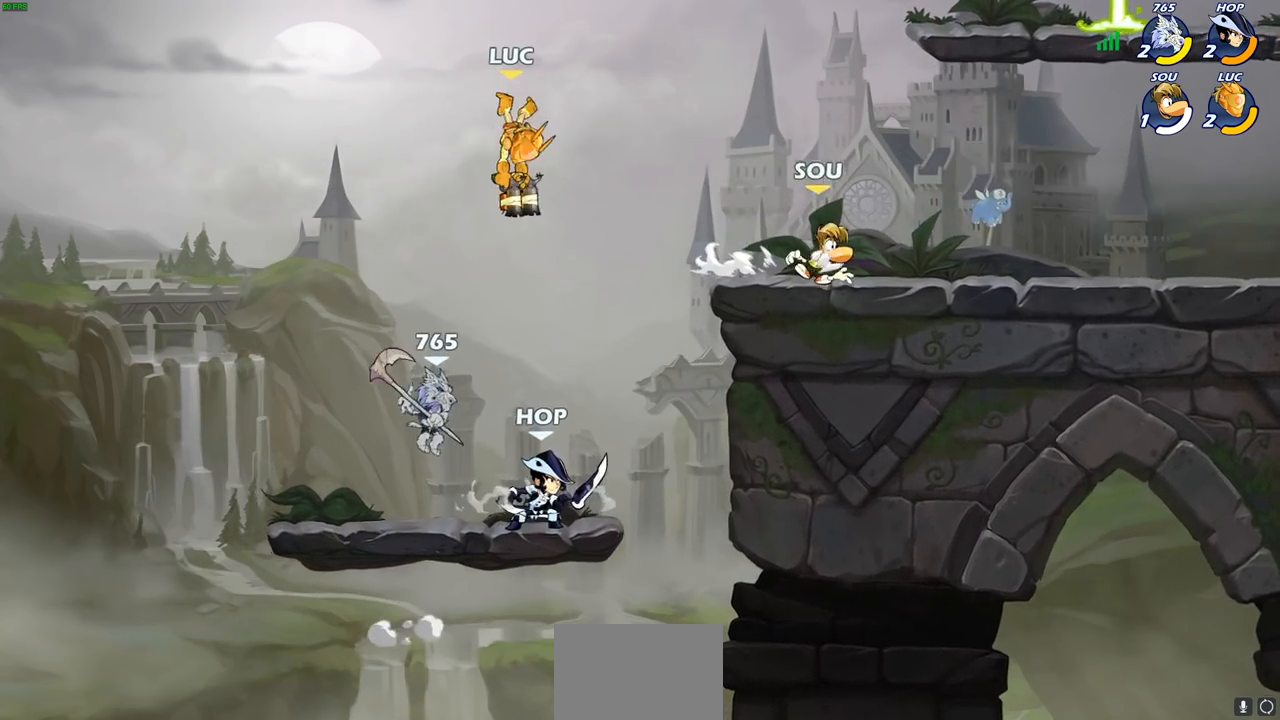
{"buttons": ["CIRCLE"], "left_stick": "center", "right_stick": "center", "events": [[500, "left_stick", "center"]]}
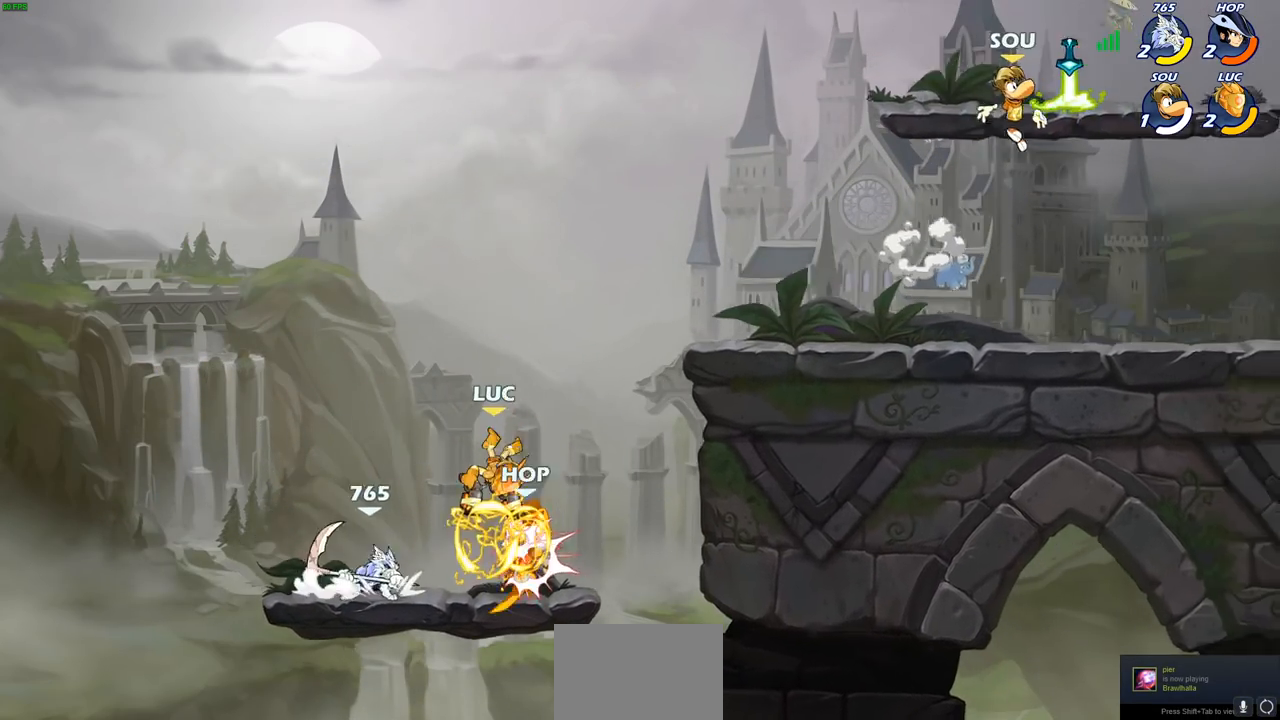
{"buttons": ["R2"], "left_stick": "up-right", "right_stick": "center", "events": [[67, "CIRCLE", "up"], [217, "left_stick", "up-left"], [300, "R2", "down"], [483, "left_stick", "up-right"]]}
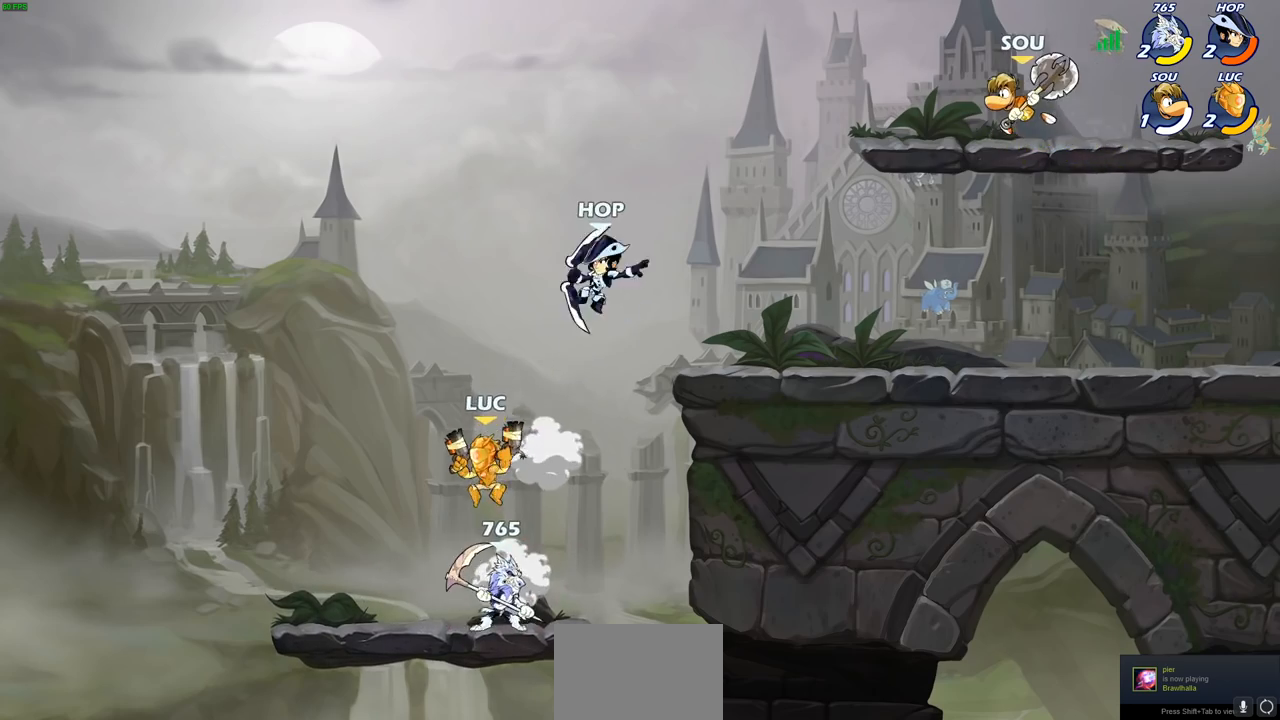
{"buttons": [], "left_stick": "up-right", "right_stick": "center", "events": [[100, "R2", "up"], [150, "CROSS", "down"], [317, "CROSS", "up"], [367, "CIRCLE", "down"], [500, "CIRCLE", "up"]]}
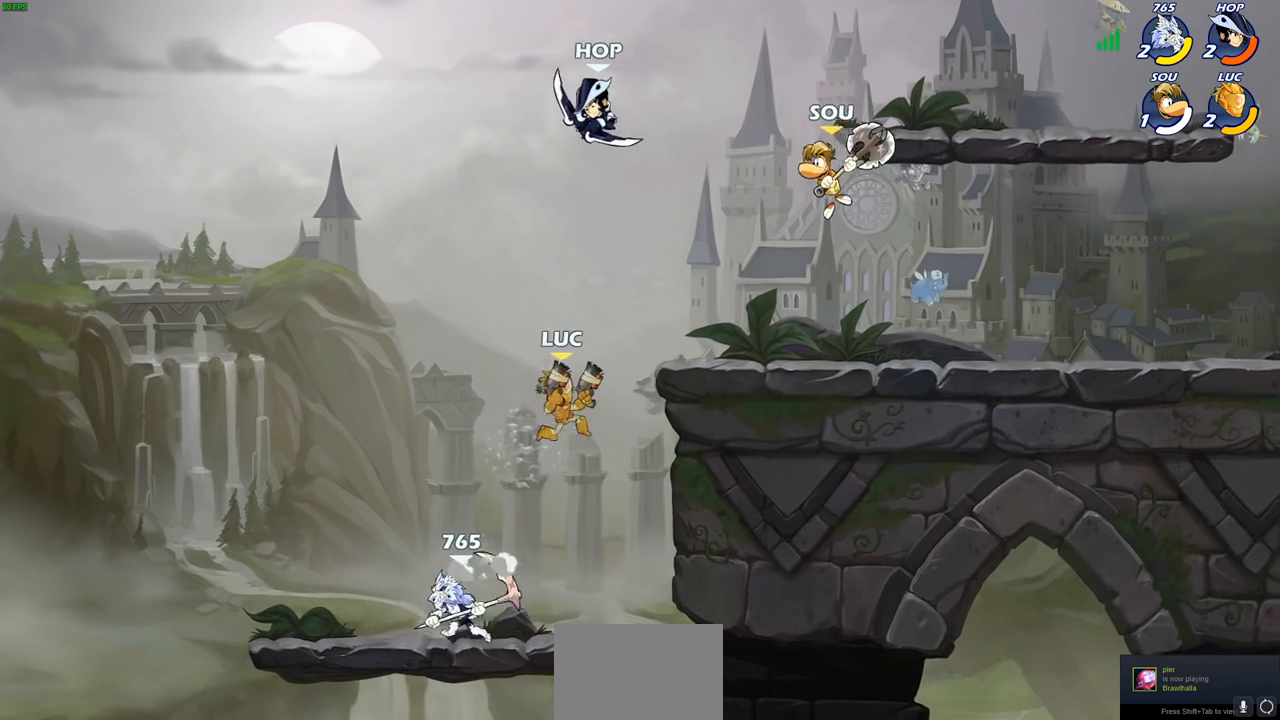
{"buttons": [], "left_stick": "center", "right_stick": "center", "events": [[67, "left_stick", "up-left"], [417, "left_stick", "center"]]}
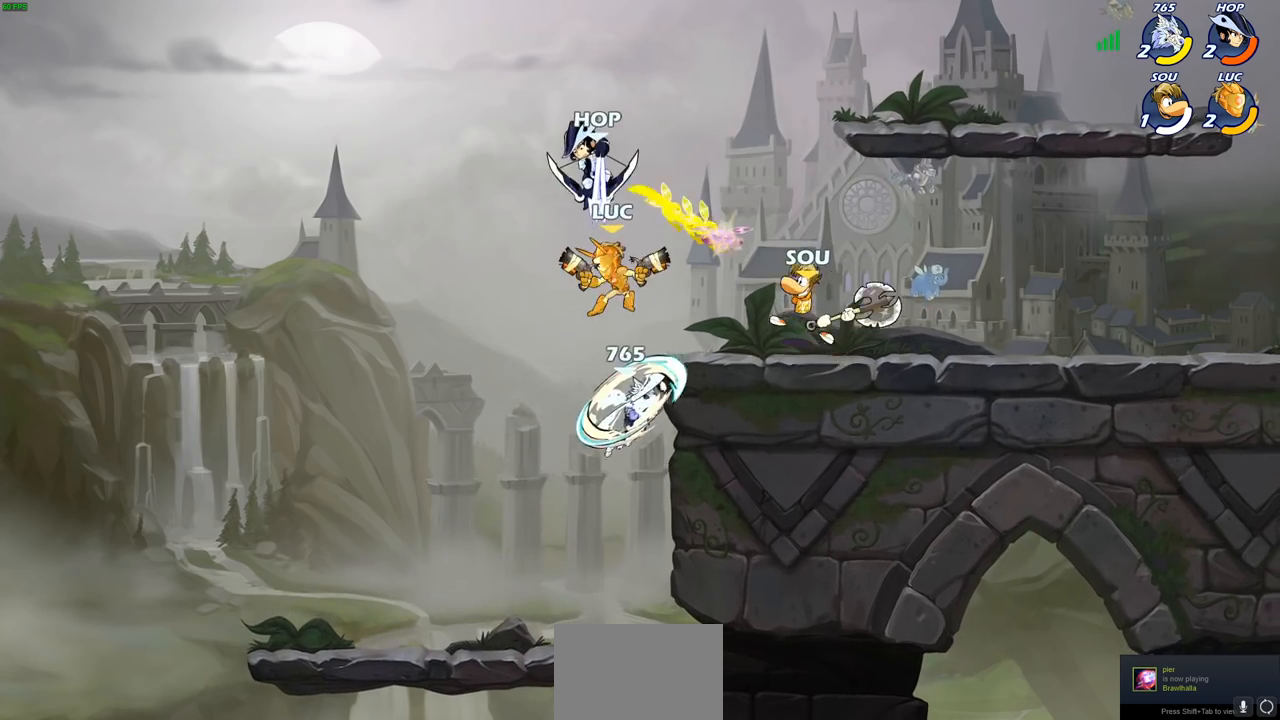
{"buttons": [], "left_stick": "up-left", "right_stick": "center", "events": [[283, "left_stick", "left"], [333, "left_stick", "up-left"]]}
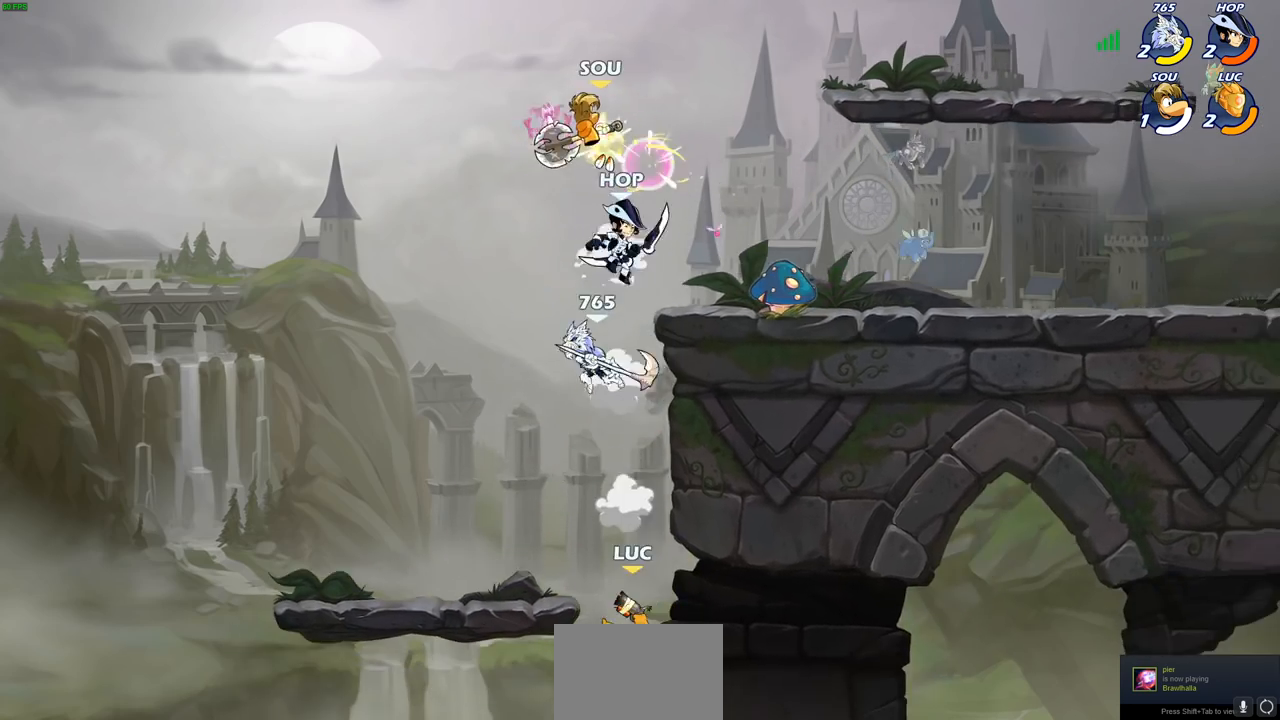
{"buttons": ["R2"], "left_stick": "up-left", "right_stick": "center", "events": [[100, "CROSS", "down"], [250, "CROSS", "up"], [283, "R2", "down"]]}
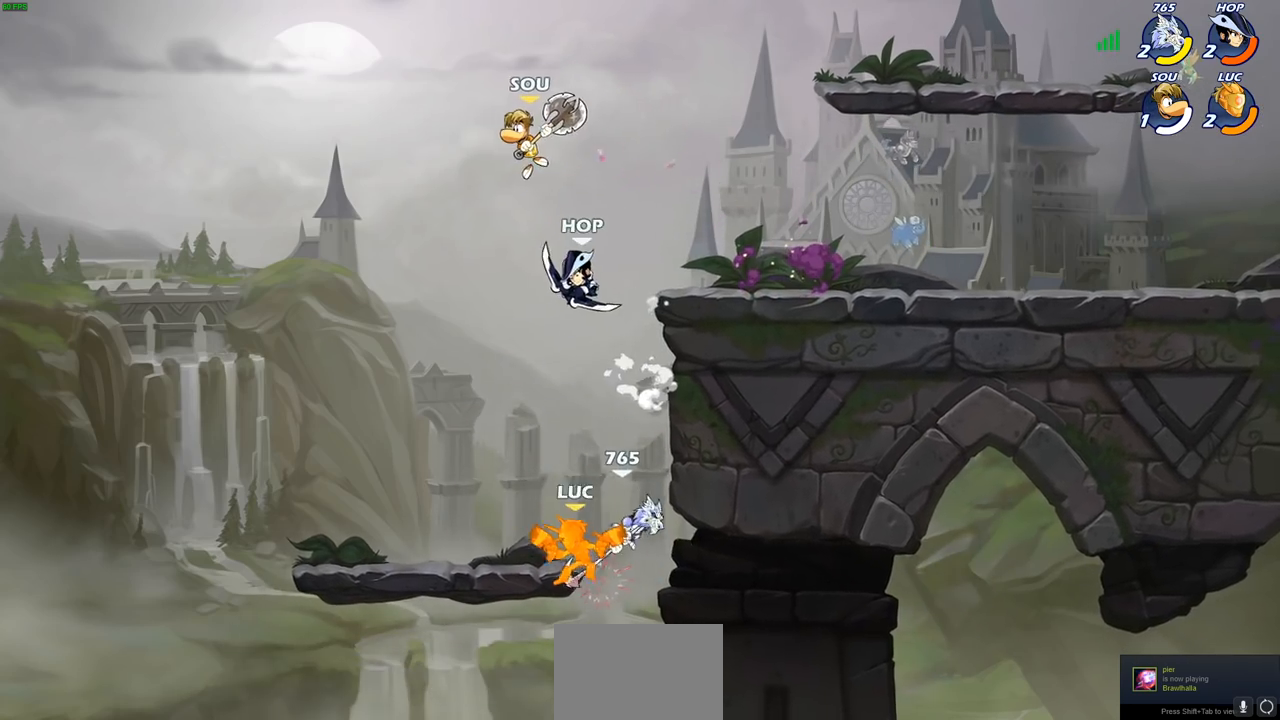
{"buttons": [], "left_stick": "up-left", "right_stick": "center", "events": [[100, "R2", "up"], [233, "left_stick", "center"], [433, "left_stick", "up-left"]]}
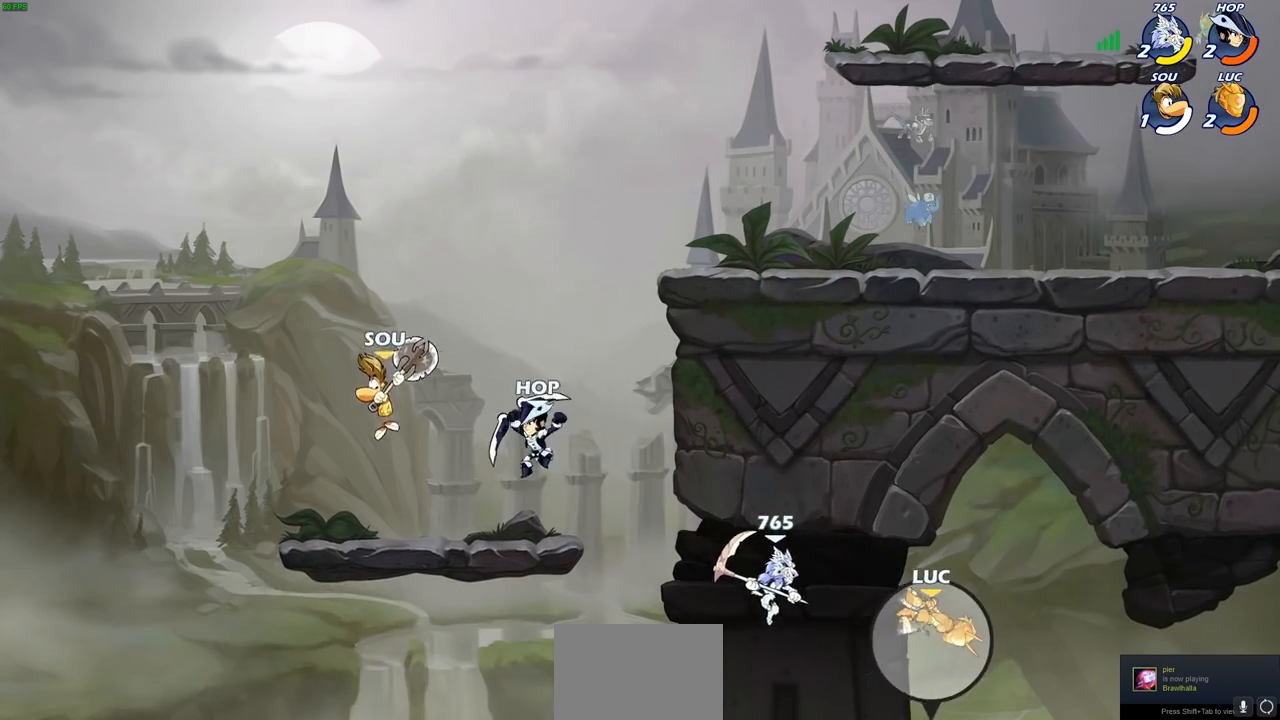
{"buttons": [], "left_stick": "up-left", "right_stick": "center", "events": [[183, "CROSS", "down"], [417, "CROSS", "up"]]}